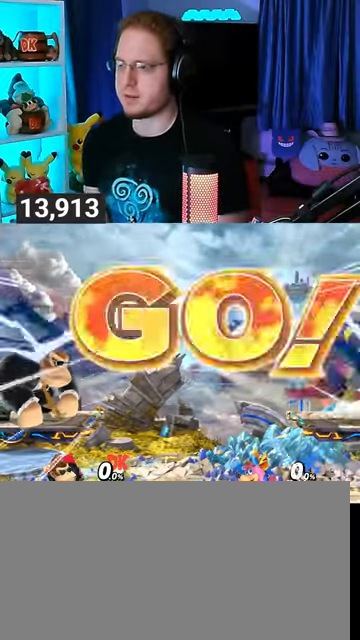
Gameplay with a controller (Nintendo layout); each line is a JSON object with the inputs held at the frame after it. "events" lists button and stick changes between this image and that frame as [ms after this image, input, new state], when the widget could be followed in between. Not read: L3 R3.
{"buttons": [], "left_stick": "center", "right_stick": "center", "events": [[100, "left_stick", "up-left"], [233, "left_stick", "center"], [267, "B", "down"], [333, "B", "up"]]}
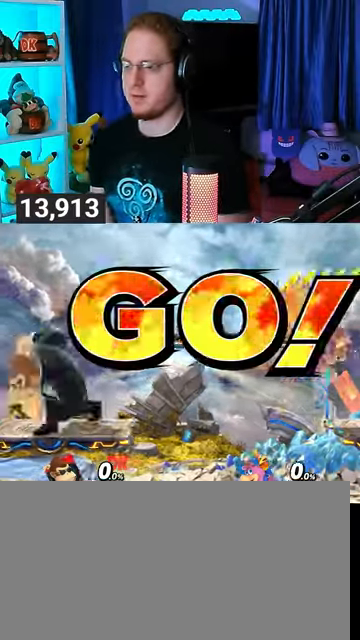
{"buttons": [], "left_stick": "center", "right_stick": "center", "events": [[333, "R1", "down"], [367, "R1", "up"]]}
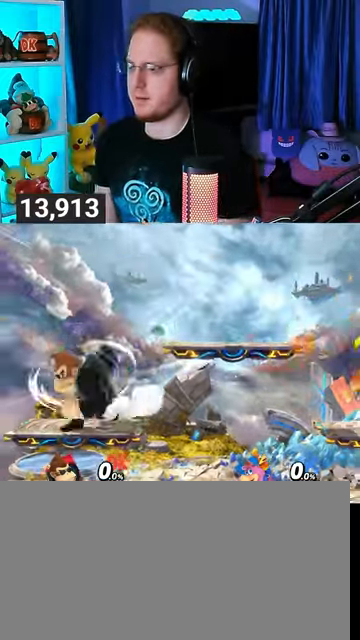
{"buttons": [], "left_stick": "center", "right_stick": "center", "events": [[67, "left_stick", "left"], [200, "left_stick", "center"]]}
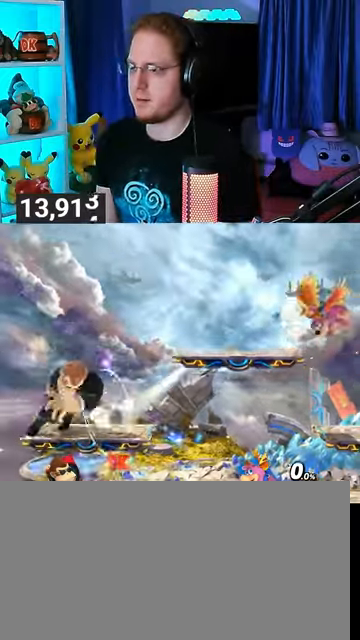
{"buttons": [], "left_stick": "center", "right_stick": "center", "events": [[133, "left_stick", "left"], [333, "left_stick", "center"], [400, "B", "down"], [467, "B", "up"]]}
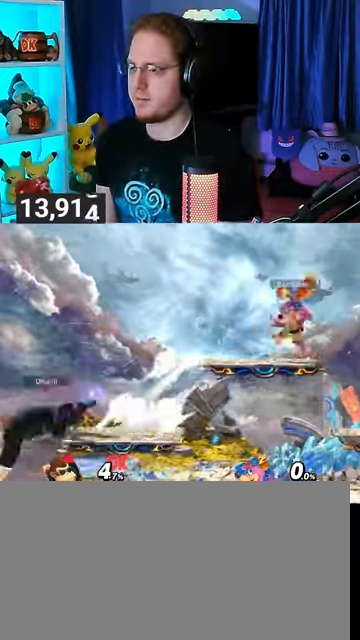
{"buttons": [], "left_stick": "right", "right_stick": "center", "events": [[67, "R1", "down"], [100, "R1", "up"], [267, "left_stick", "right"]]}
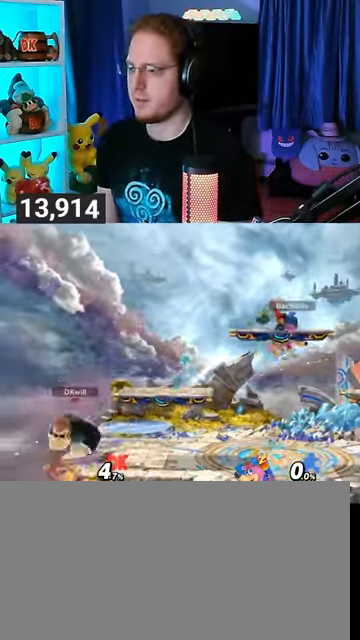
{"buttons": ["R1"], "left_stick": "center", "right_stick": "center", "events": [[100, "R1", "down"], [300, "left_stick", "center"]]}
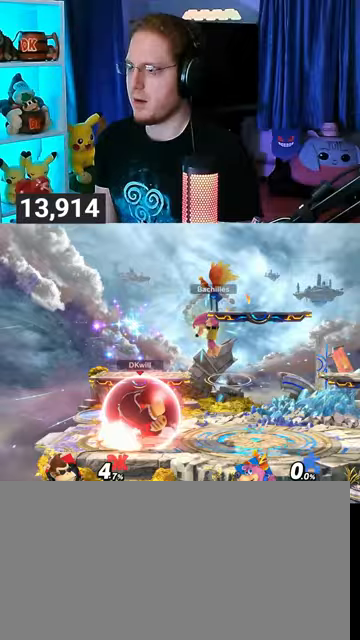
{"buttons": ["A", "R1"], "left_stick": "center", "right_stick": "center", "events": [[467, "Y", "down"], [500, "A", "down"], [500, "Y", "up"]]}
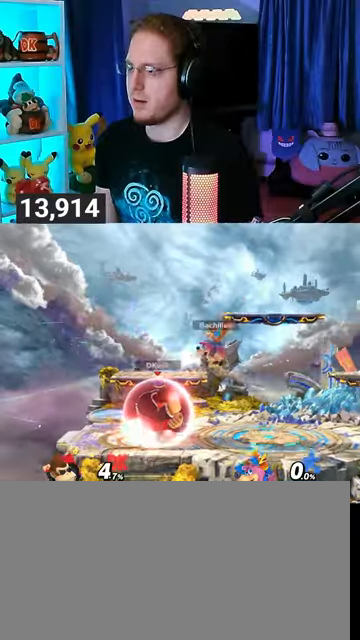
{"buttons": [], "left_stick": "up-left", "right_stick": "center", "events": [[33, "R1", "up"], [100, "A", "up"], [100, "left_stick", "up-left"]]}
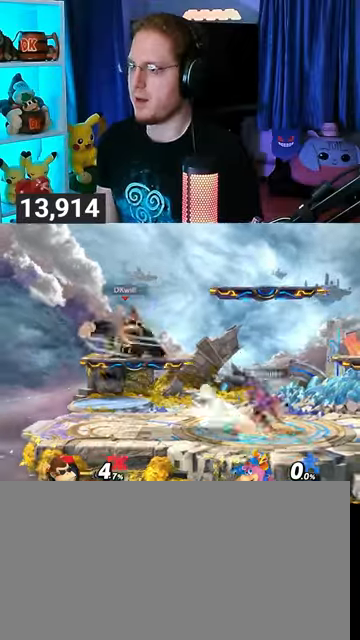
{"buttons": [], "left_stick": "center", "right_stick": "center", "events": [[33, "left_stick", "down"], [133, "left_stick", "center"], [200, "Y", "down"], [300, "B", "down"], [300, "Y", "up"], [500, "B", "up"]]}
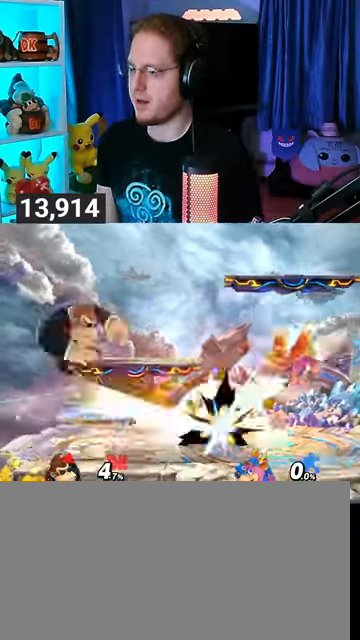
{"buttons": [], "left_stick": "center", "right_stick": "center", "events": [[367, "Y", "down"], [433, "Y", "up"]]}
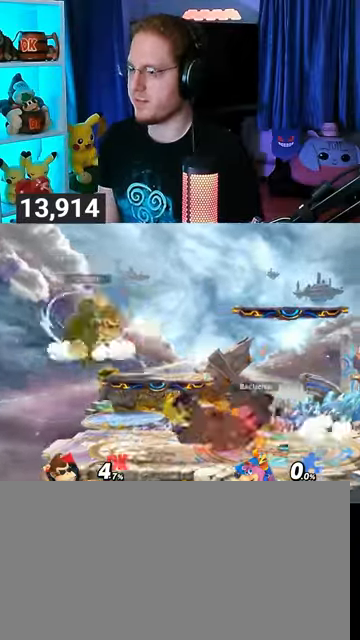
{"buttons": [], "left_stick": "up-right", "right_stick": "center", "events": [[33, "Y", "down"], [100, "Y", "up"], [100, "left_stick", "right"], [267, "left_stick", "up-right"]]}
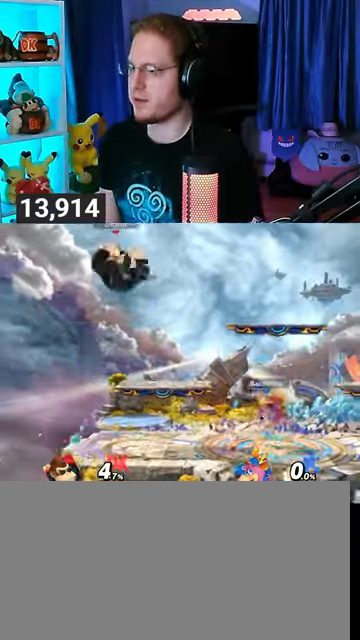
{"buttons": ["R1"], "left_stick": "center", "right_stick": "center", "events": [[133, "left_stick", "down-right"], [400, "left_stick", "center"], [433, "R1", "down"]]}
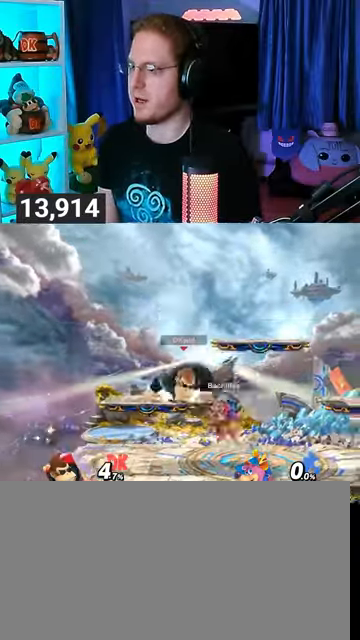
{"buttons": ["R1"], "left_stick": "center", "right_stick": "center", "events": []}
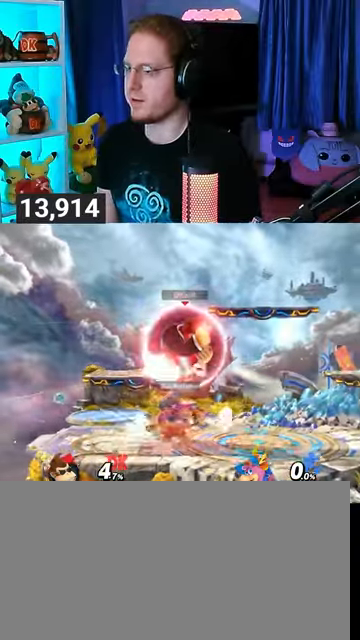
{"buttons": ["R1"], "left_stick": "center", "right_stick": "center", "events": []}
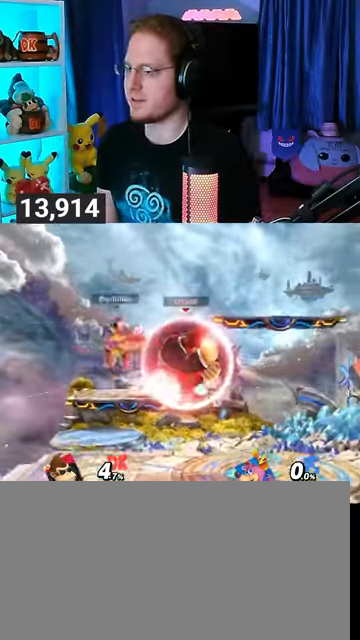
{"buttons": [], "left_stick": "center", "right_stick": "center", "events": [[233, "Y", "down"], [467, "Y", "up"], [500, "R1", "up"]]}
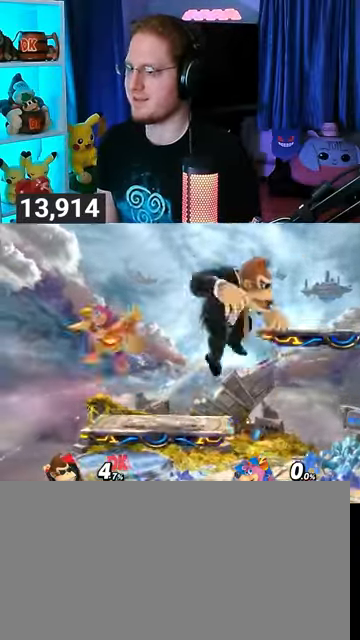
{"buttons": [], "left_stick": "up-left", "right_stick": "center", "events": [[67, "left_stick", "up-right"], [233, "left_stick", "up"], [333, "left_stick", "up-left"]]}
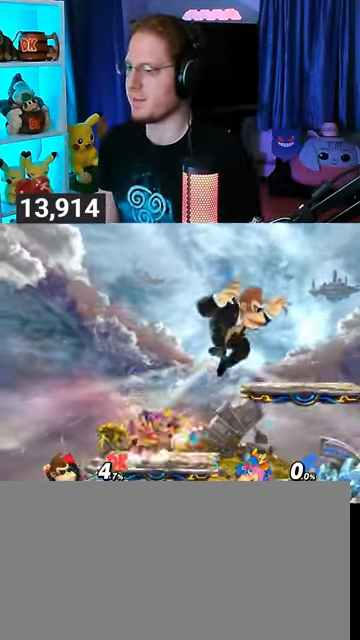
{"buttons": [], "left_stick": "center", "right_stick": "center", "events": [[33, "left_stick", "down-right"], [367, "left_stick", "center"]]}
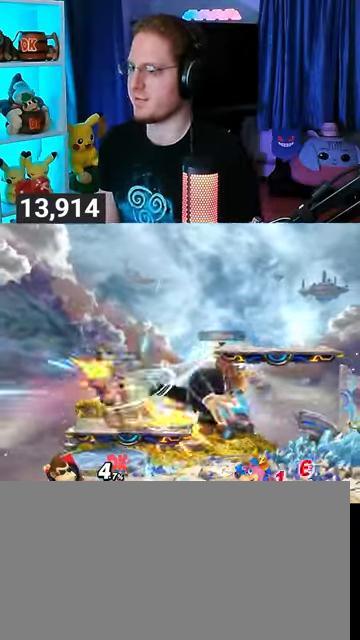
{"buttons": ["A"], "left_stick": "left", "right_stick": "center", "events": [[200, "Y", "down"], [200, "left_stick", "left"], [233, "Y", "up"], [400, "Y", "down"], [433, "A", "down"], [467, "Y", "up"]]}
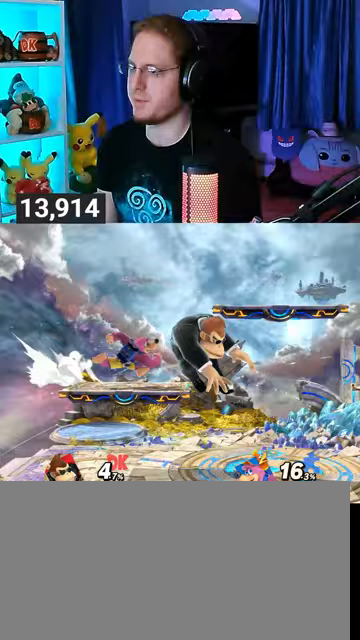
{"buttons": ["A"], "left_stick": "center", "right_stick": "center", "events": [[67, "A", "up"], [67, "Y", "down"], [67, "left_stick", "right"], [300, "Y", "up"], [300, "left_stick", "up-left"], [467, "left_stick", "center"], [500, "A", "down"]]}
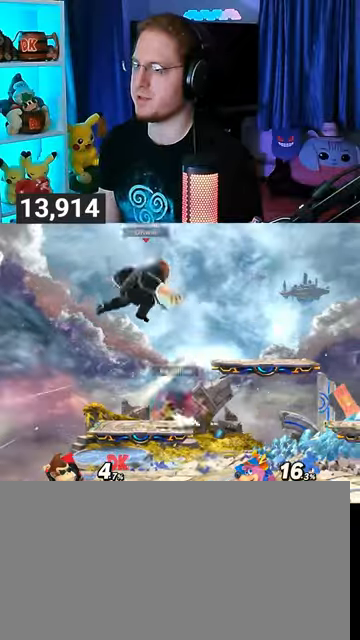
{"buttons": [], "left_stick": "center", "right_stick": "center", "events": [[67, "A", "up"], [67, "left_stick", "down-left"], [167, "left_stick", "down"], [433, "left_stick", "center"]]}
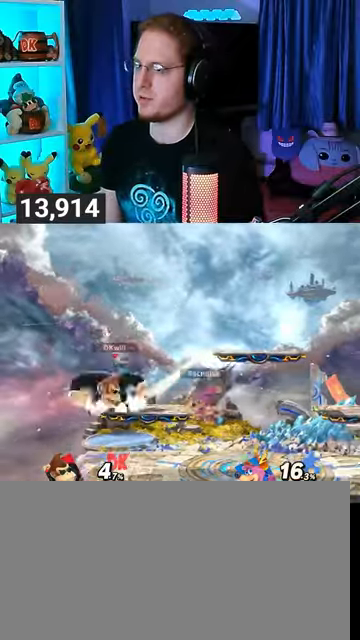
{"buttons": [], "left_stick": "center", "right_stick": "center", "events": [[67, "left_stick", "left"], [233, "left_stick", "down"], [333, "left_stick", "center"]]}
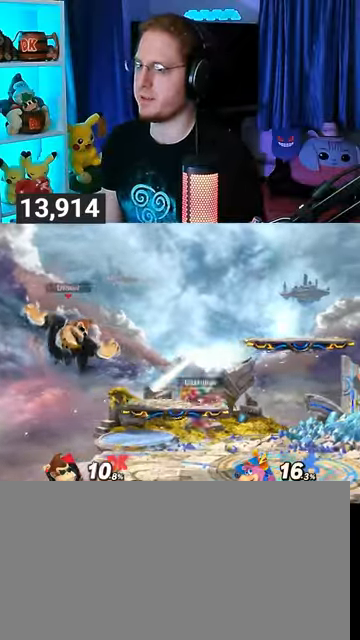
{"buttons": [], "left_stick": "center", "right_stick": "center", "events": [[200, "Y", "down"], [200, "left_stick", "right"], [267, "Y", "up"], [367, "Y", "down"], [467, "Y", "up"], [500, "left_stick", "center"]]}
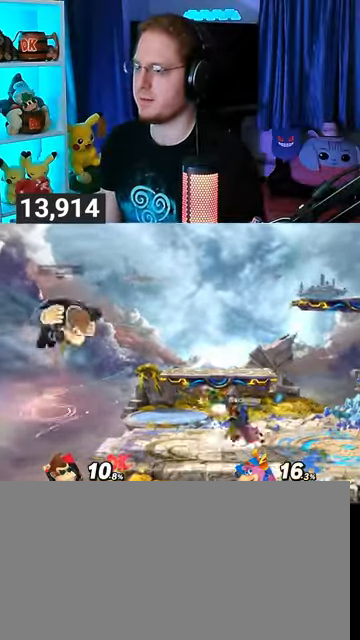
{"buttons": [], "left_stick": "right", "right_stick": "center", "events": [[100, "A", "down"], [133, "left_stick", "down-left"], [167, "A", "up"], [267, "left_stick", "down-right"], [333, "left_stick", "right"]]}
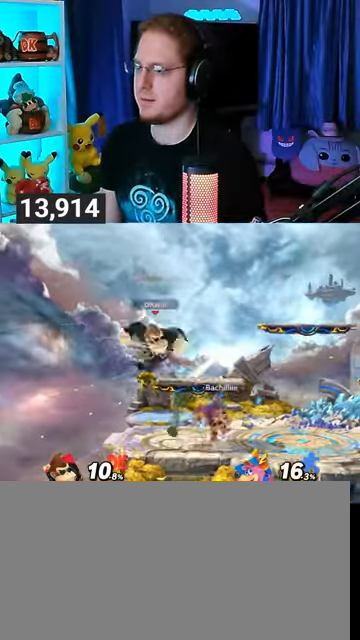
{"buttons": ["R1"], "left_stick": "center", "right_stick": "center", "events": [[33, "R1", "down"], [400, "left_stick", "center"]]}
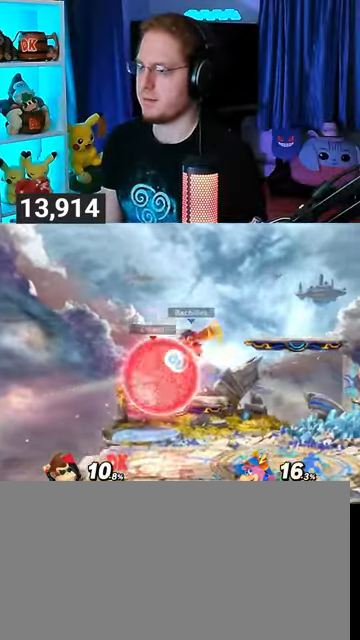
{"buttons": ["R1"], "left_stick": "center", "right_stick": "center", "events": []}
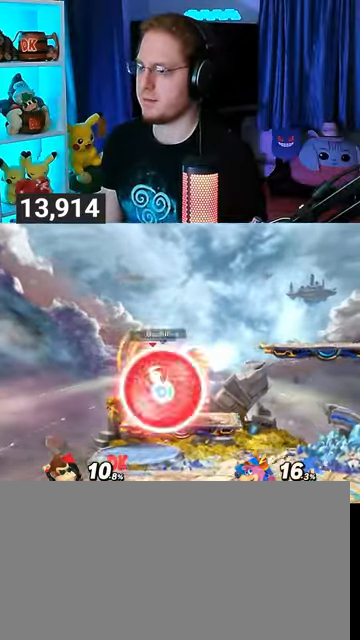
{"buttons": [], "left_stick": "up-left", "right_stick": "down", "events": [[100, "Y", "down"], [400, "Y", "up"], [400, "left_stick", "up-left"], [467, "R1", "up"], [500, "right_stick", "down"]]}
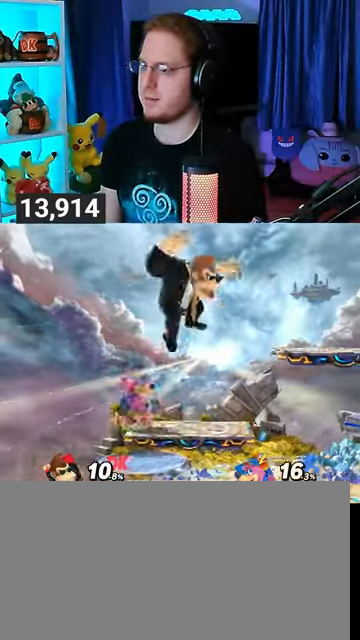
{"buttons": ["Y"], "left_stick": "up-left", "right_stick": "center", "events": [[67, "left_stick", "down-left"], [67, "right_stick", "center"], [167, "Y", "down"], [167, "left_stick", "up-left"]]}
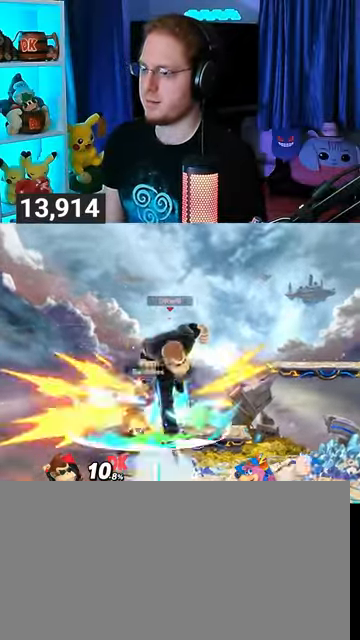
{"buttons": [], "left_stick": "center", "right_stick": "center", "events": [[33, "Y", "up"], [33, "left_stick", "center"], [267, "left_stick", "right"], [367, "X", "down"], [367, "left_stick", "left"], [400, "X", "up"], [433, "A", "down"], [433, "left_stick", "center"], [500, "A", "up"]]}
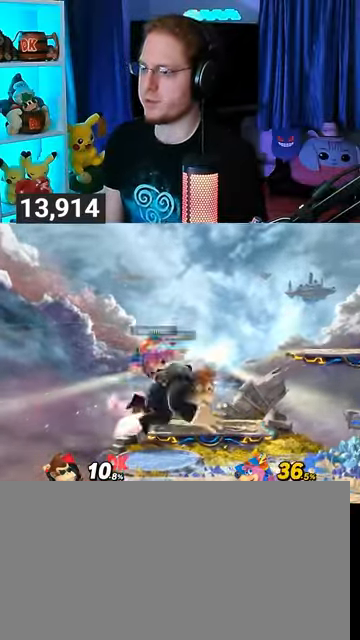
{"buttons": [], "left_stick": "left", "right_stick": "center", "events": [[67, "A", "down"], [100, "A", "up"], [133, "A", "down"], [267, "A", "up"], [467, "left_stick", "left"]]}
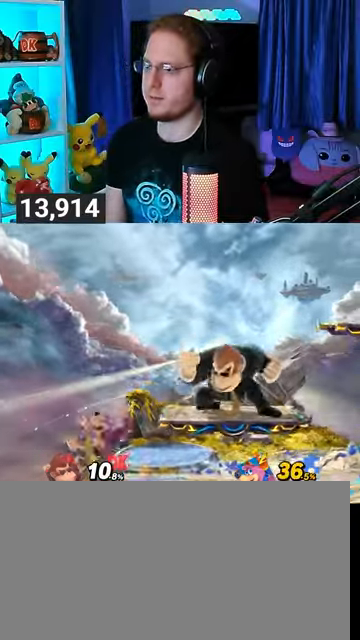
{"buttons": [], "left_stick": "center", "right_stick": "center", "events": [[33, "left_stick", "center"], [233, "left_stick", "left"], [467, "left_stick", "center"]]}
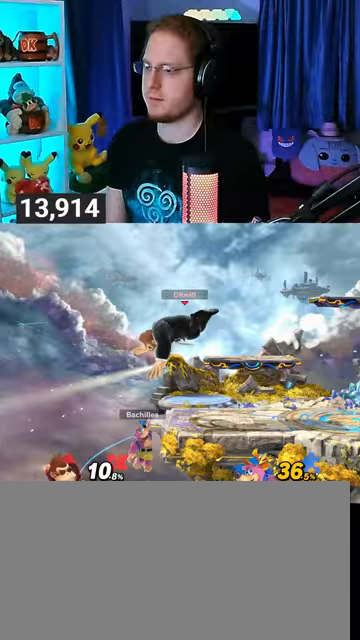
{"buttons": [], "left_stick": "right", "right_stick": "center", "events": [[333, "left_stick", "right"]]}